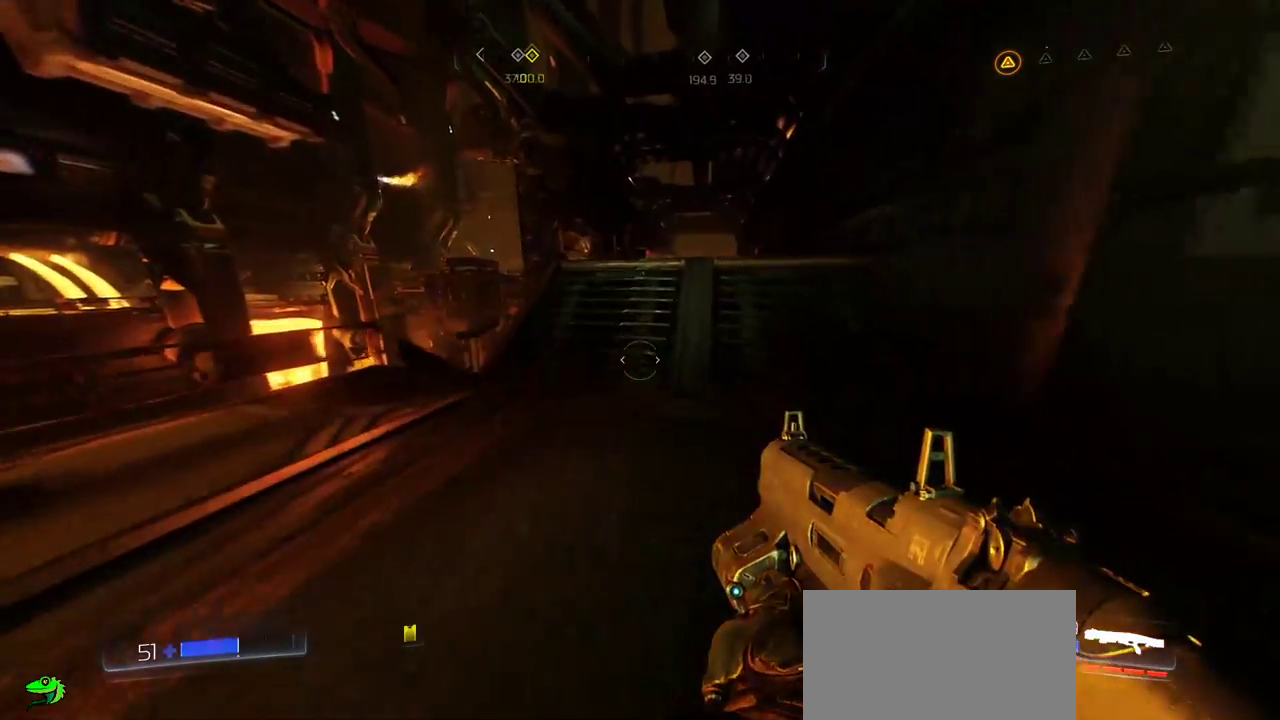
Gameplay with keyboard and mouse; each line is a JSON object with the keys and mouse buttons held at the frame after it. "events" lists presses ("down") and releases ("up") of "a", "c", "ctrl", "d", "e", "f", "q", "r", "s", "shift", "space", "tab", "w", "x", "z", "mouse_left", "mouse_wheel", "mouse_right", "mouse_mb4" and "mouse_mb5" between this image and that frame as [ms after this image, input, new state], when the widget could be followed in between. "mouse_left", "mouse_wheel", "mouse_right", "mouse_mb4", "mouse_mb5" = the "left", "wheel", "right", "mb4", "mb5" buttons of the "mouse" list. No other keys are recorded. "wheel" means that the mouse wheel is clicked or scrolled. Mouse movement is not recorded.
{"keys": ["w"], "mouse": [], "events": [[200, "f", "down"], [284, "f", "up"], [317, "z", "down"], [400, "z", "up"]]}
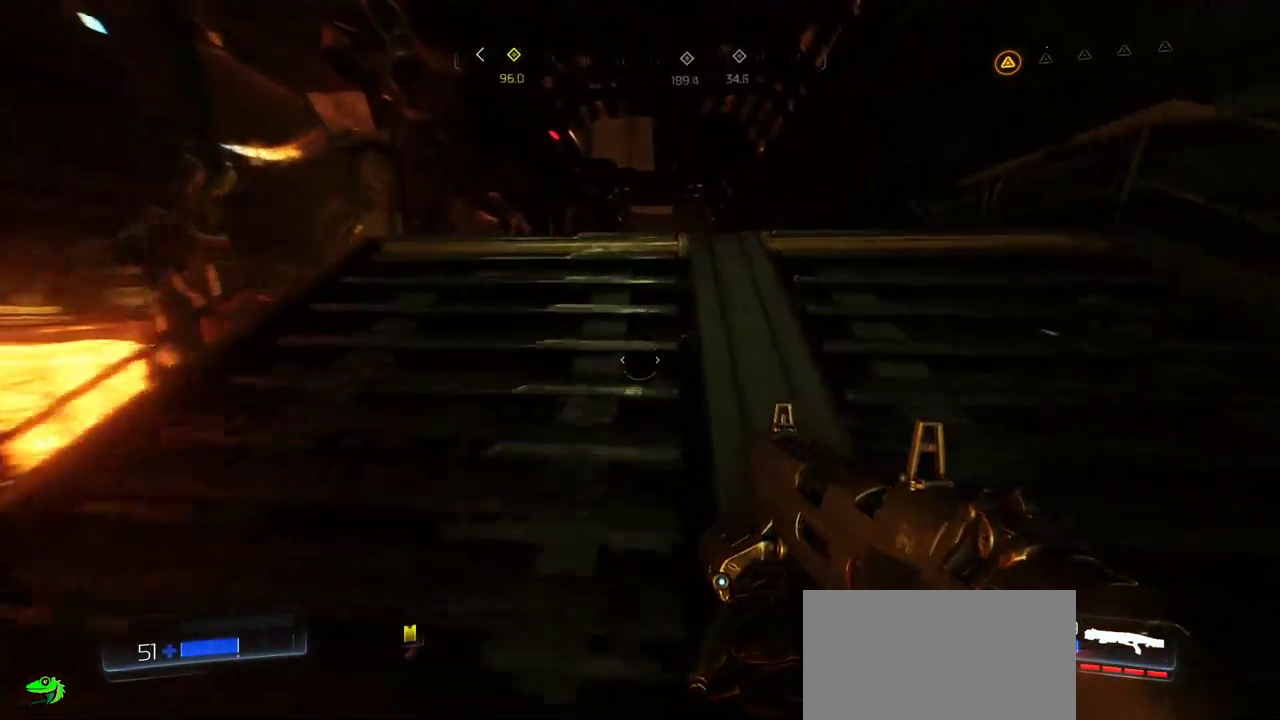
{"keys": ["w"], "mouse": [], "events": [[50, "z", "down"], [117, "z", "up"]]}
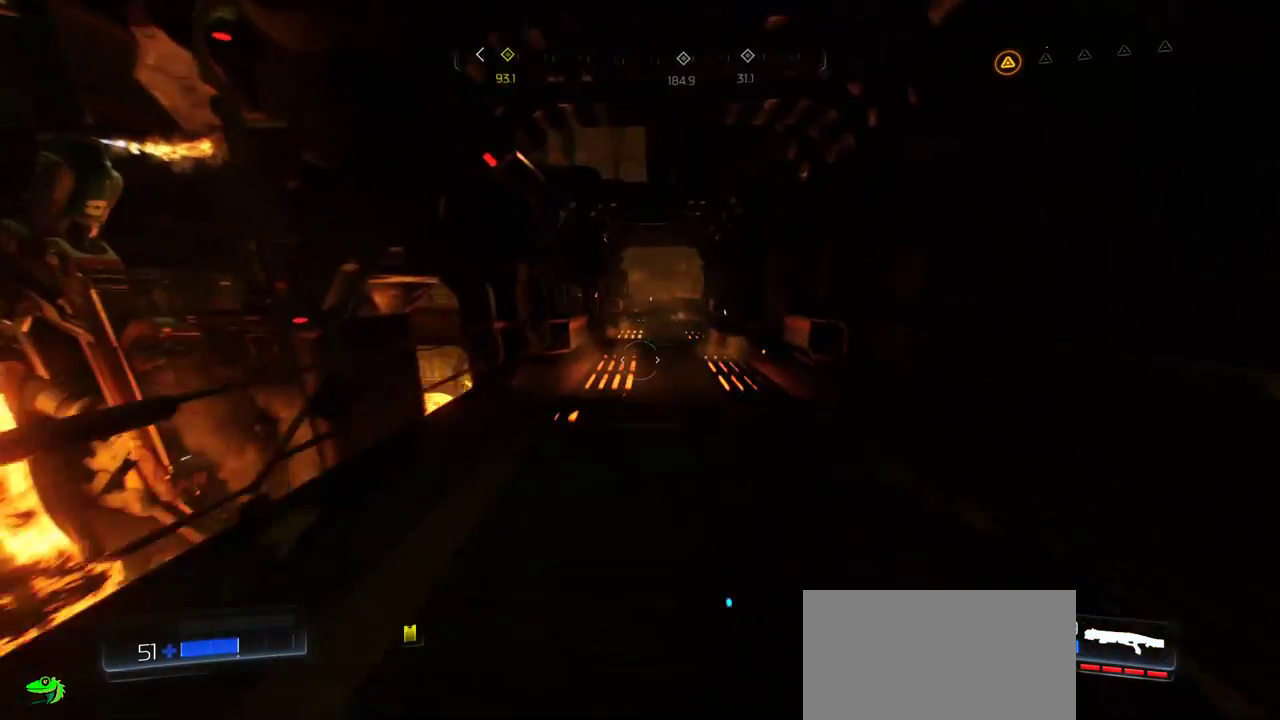
{"keys": ["w"], "mouse": [], "events": []}
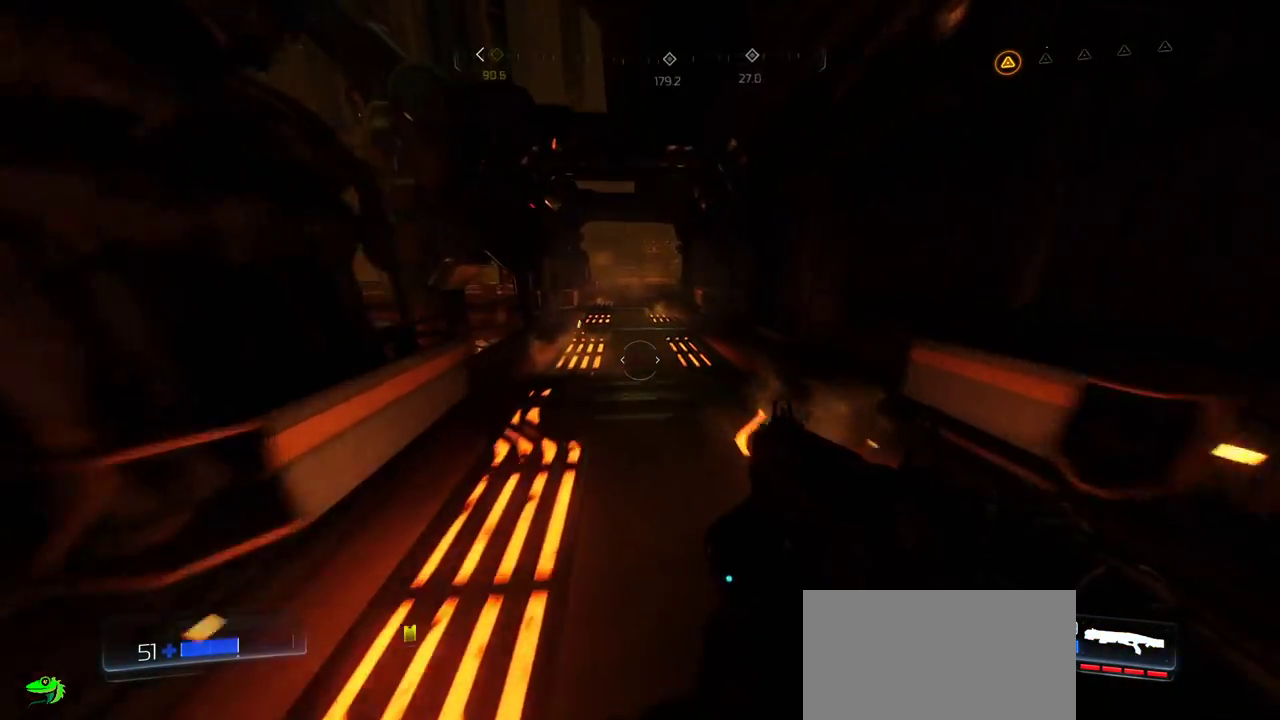
{"keys": ["d", "w"], "mouse": [], "events": [[450, "d", "down"]]}
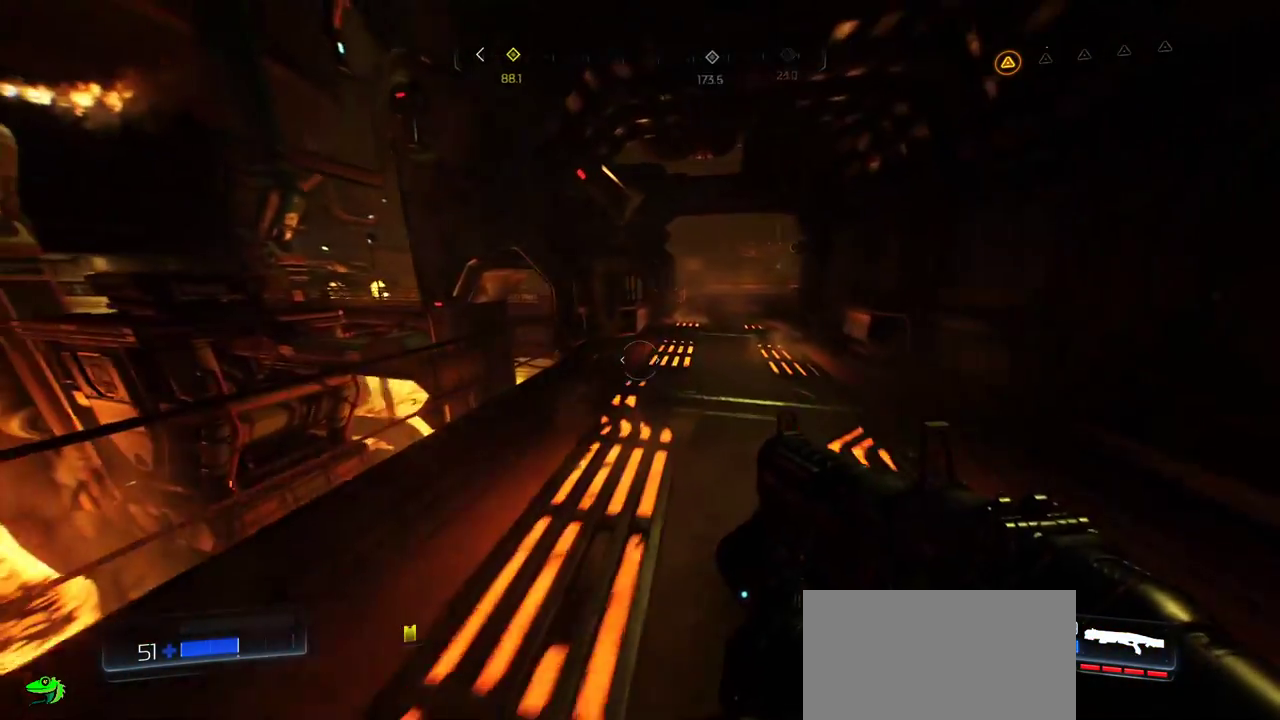
{"keys": ["d", "w"], "mouse": [], "events": [[217, "d", "up"], [417, "d", "down"]]}
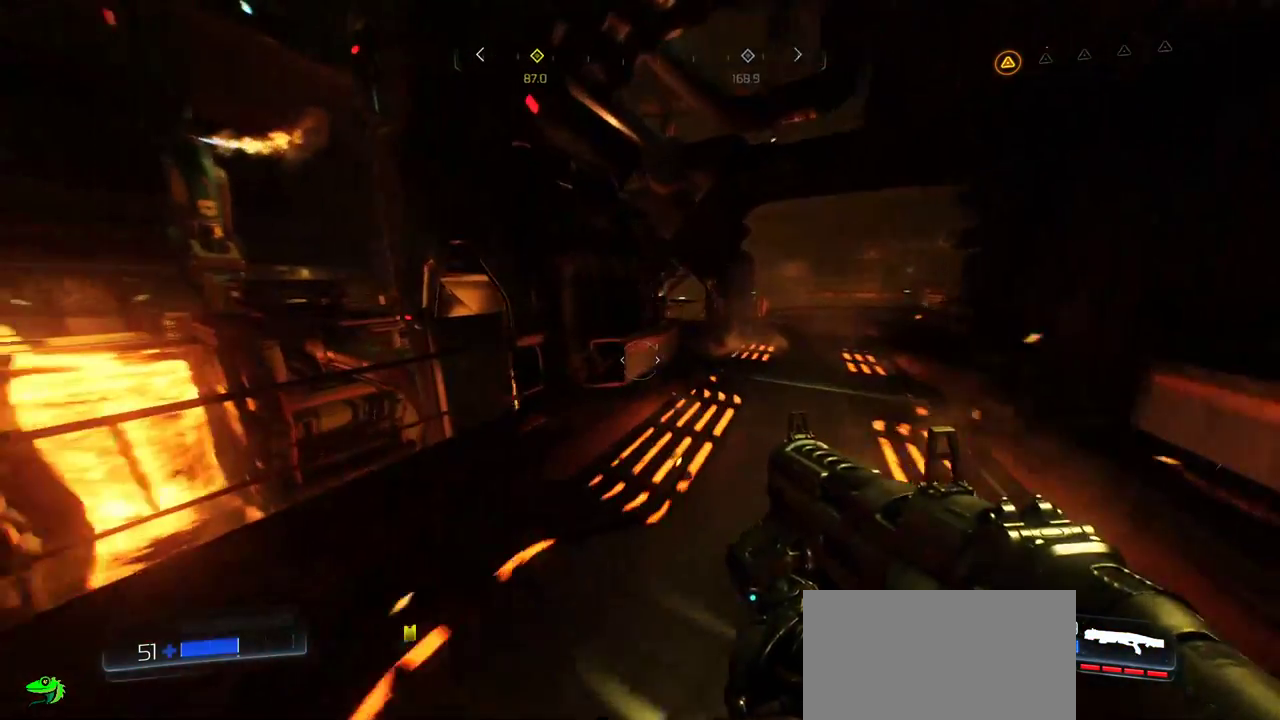
{"keys": ["d", "w"], "mouse": [], "events": []}
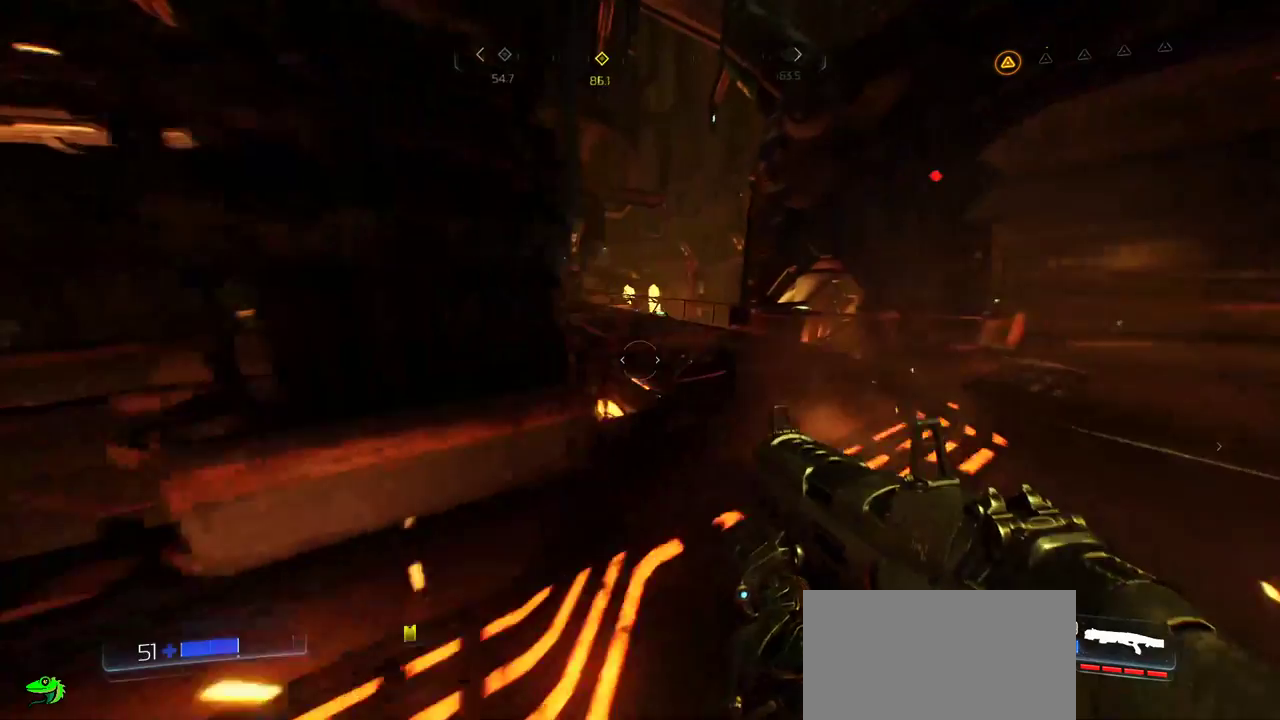
{"keys": ["d", "w"], "mouse": [], "events": []}
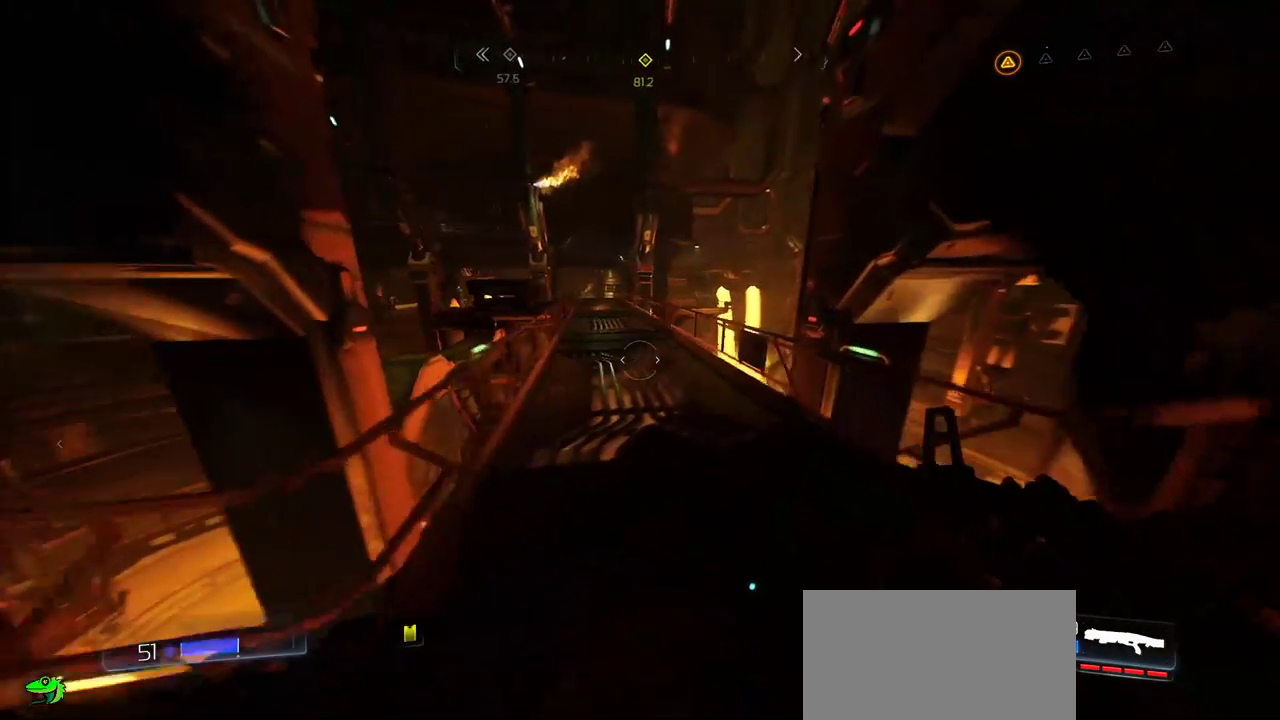
{"keys": ["w"], "mouse": [], "events": [[34, "d", "up"]]}
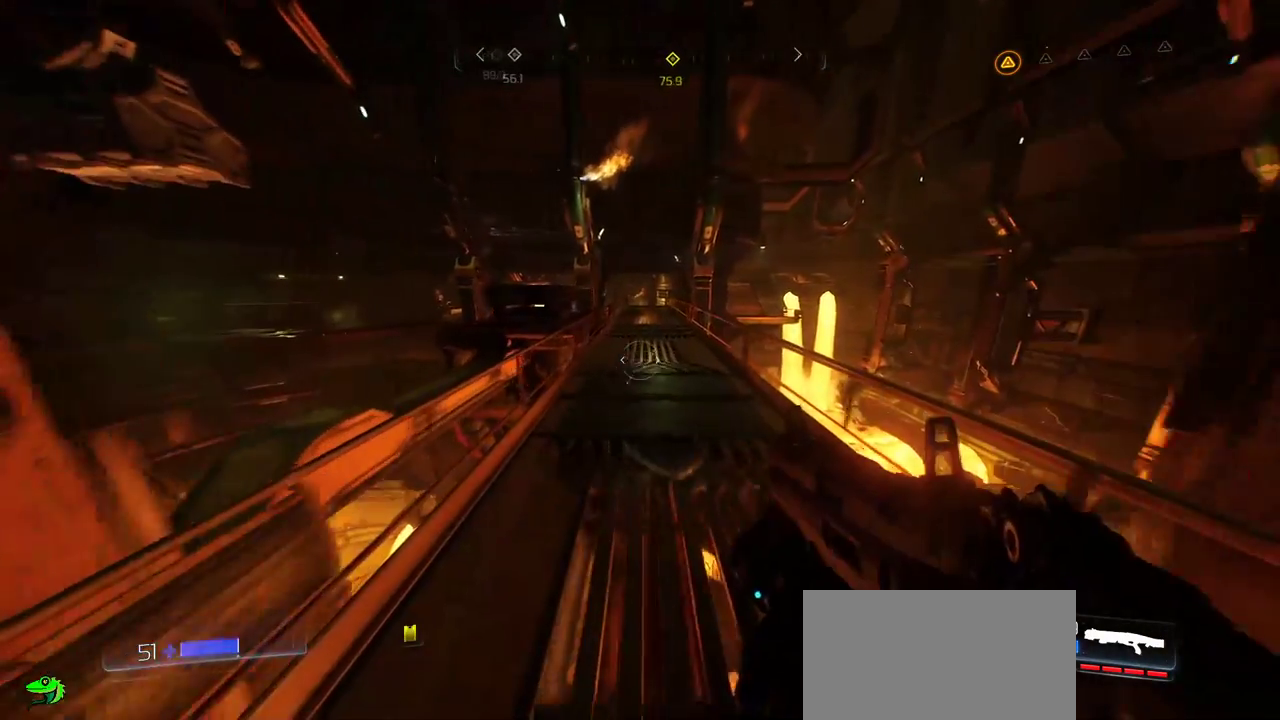
{"keys": ["w"], "mouse": [], "events": []}
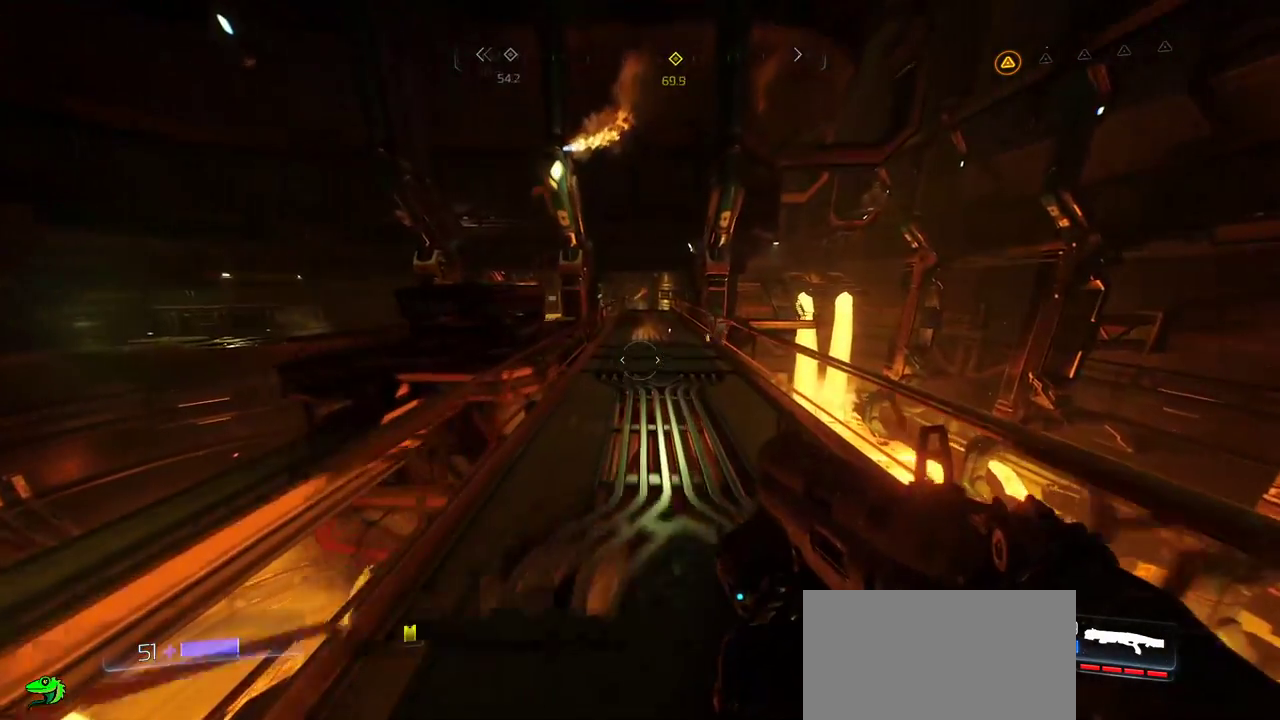
{"keys": ["w"], "mouse": [], "events": []}
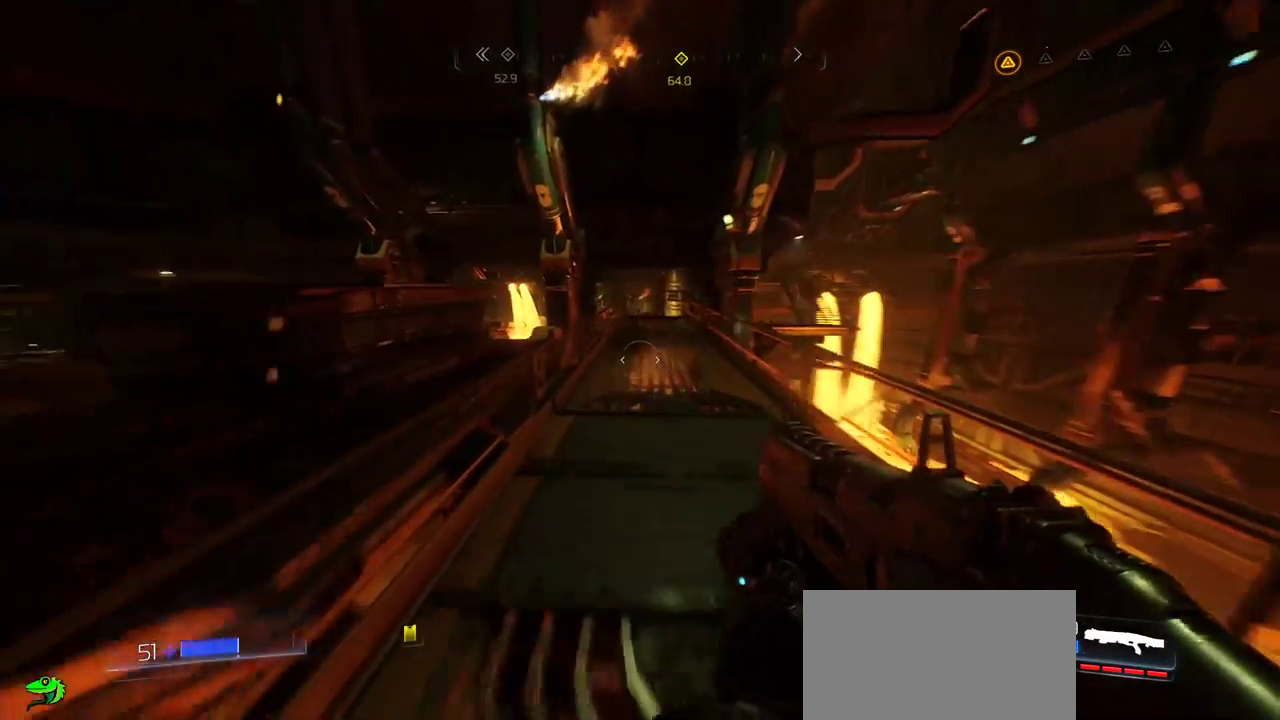
{"keys": ["d", "w"], "mouse": [], "events": [[267, "d", "down"]]}
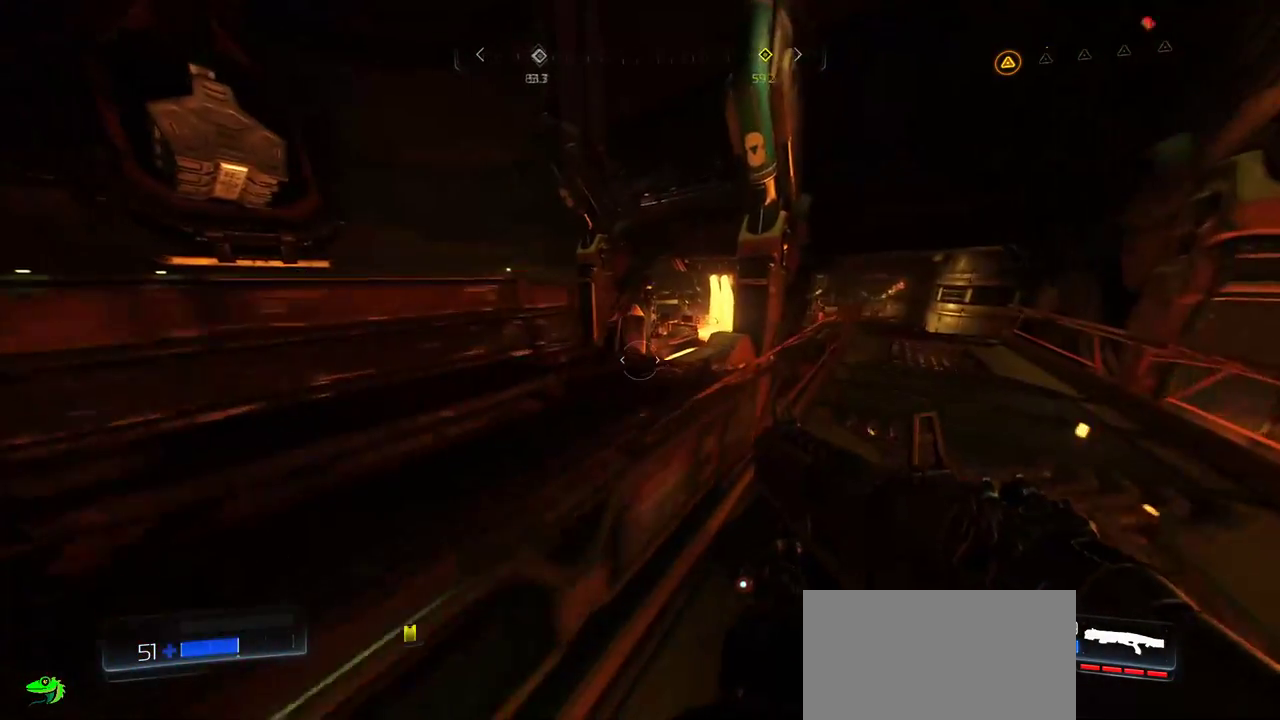
{"keys": ["d", "w"], "mouse": [], "events": []}
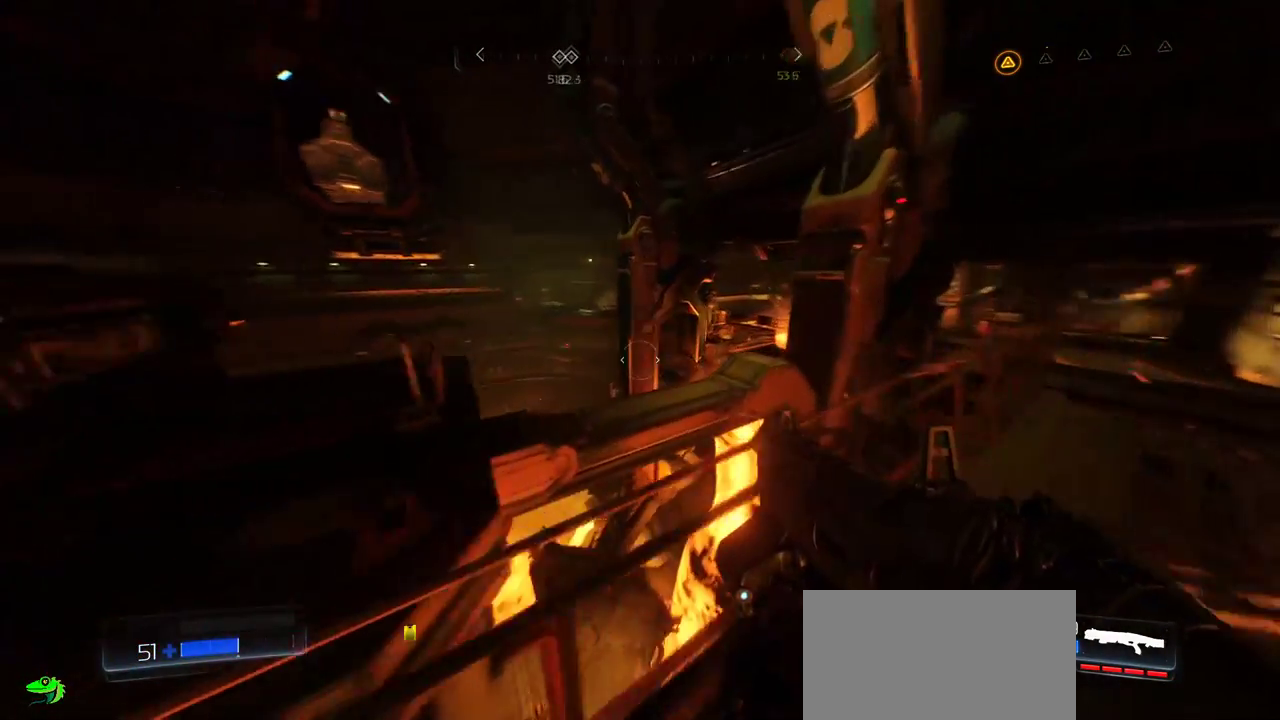
{"keys": [], "mouse": [], "events": [[67, "w", "up"], [150, "d", "up"]]}
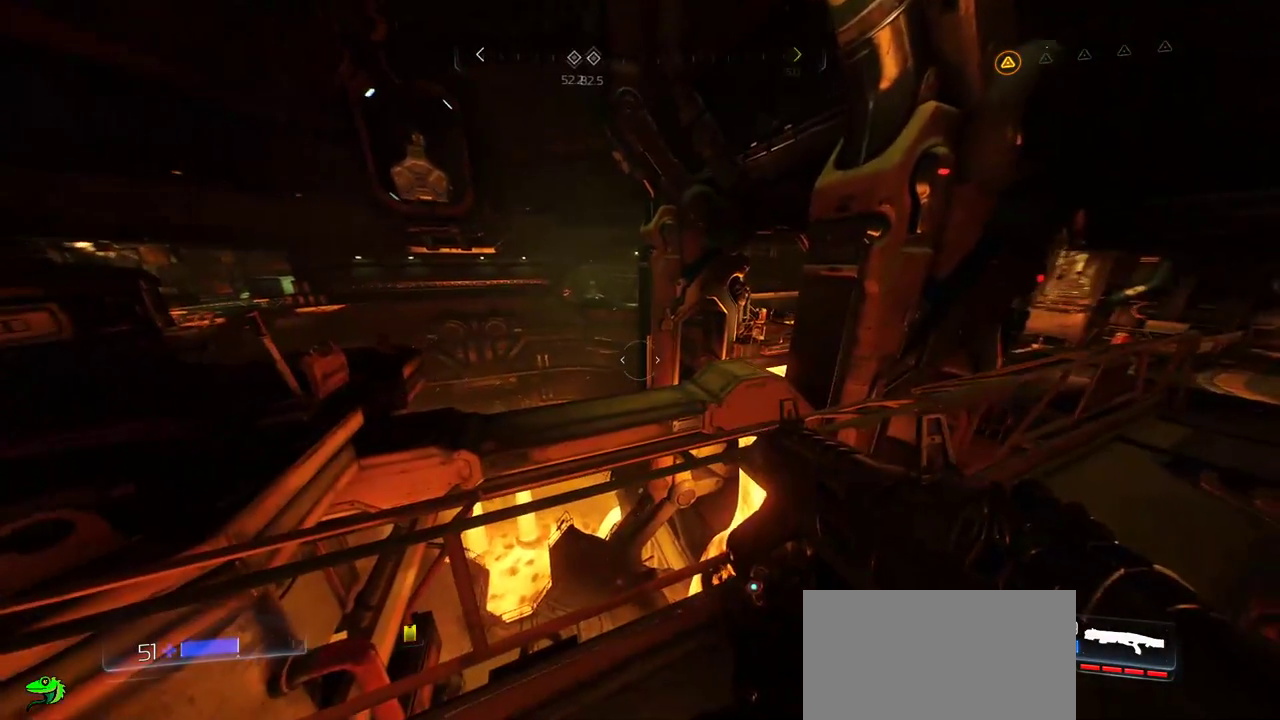
{"keys": [], "mouse": [], "events": []}
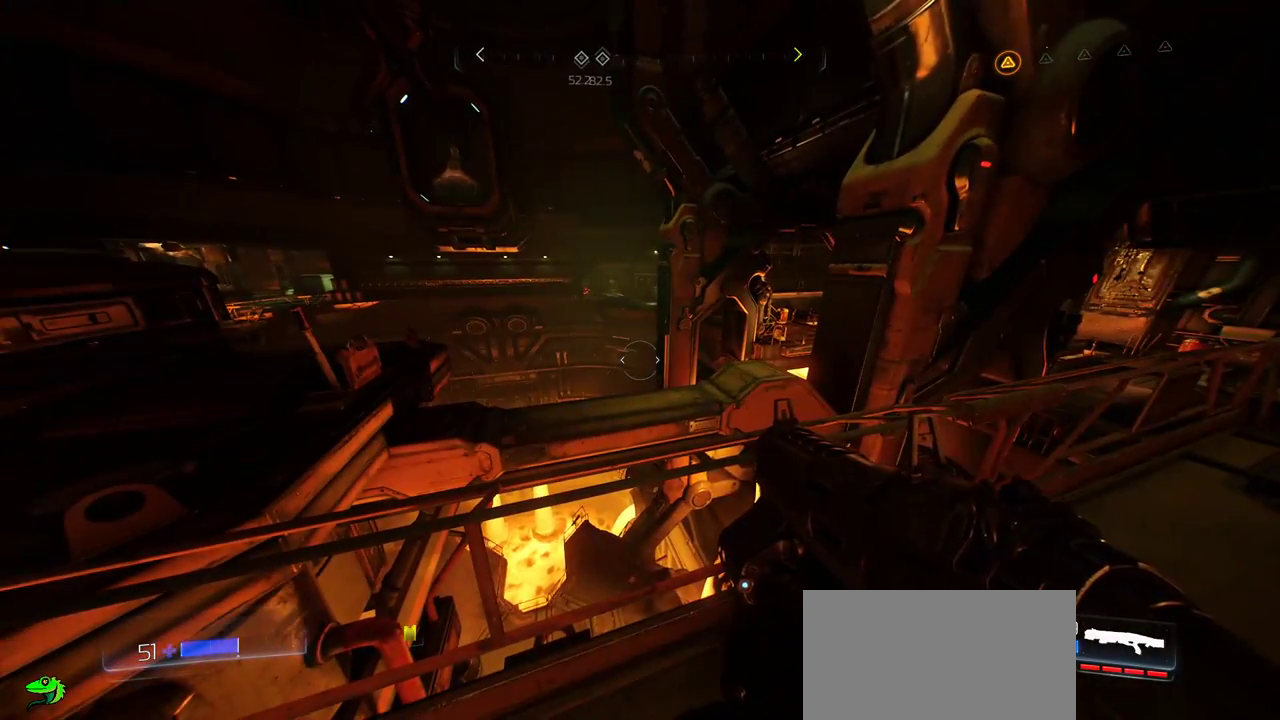
{"keys": [], "mouse": [], "events": []}
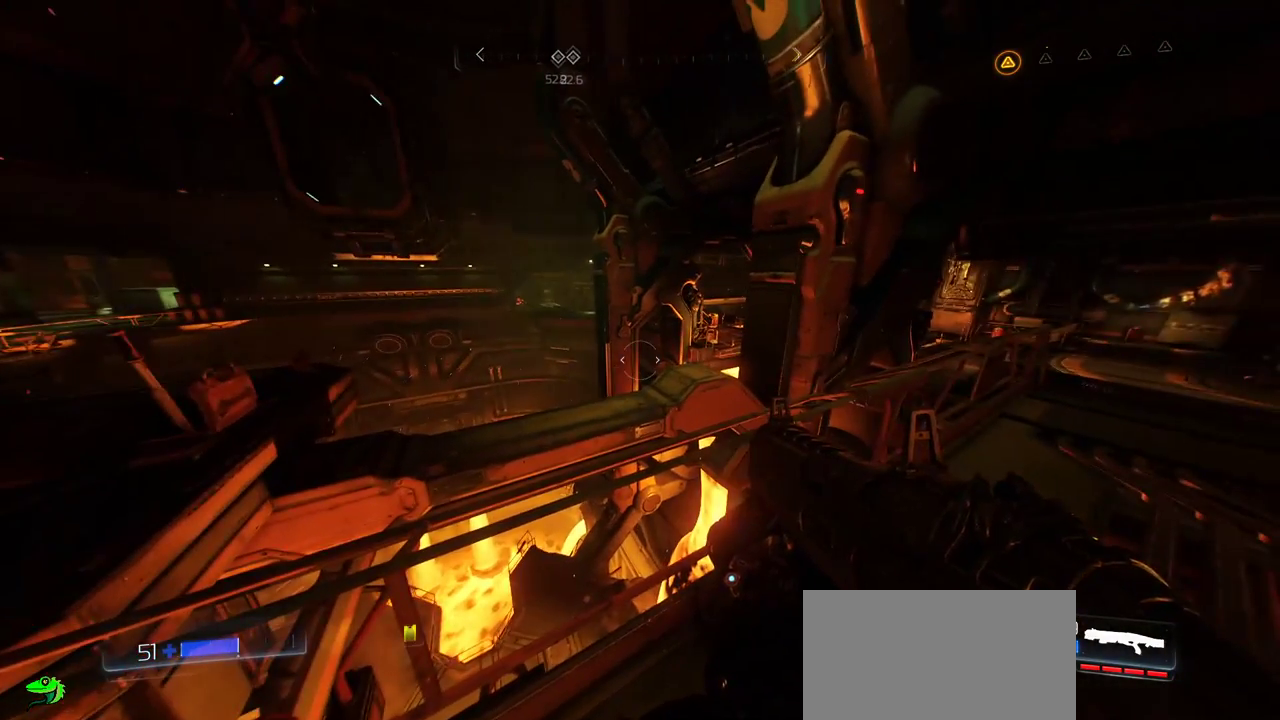
{"keys": [], "mouse": [], "events": []}
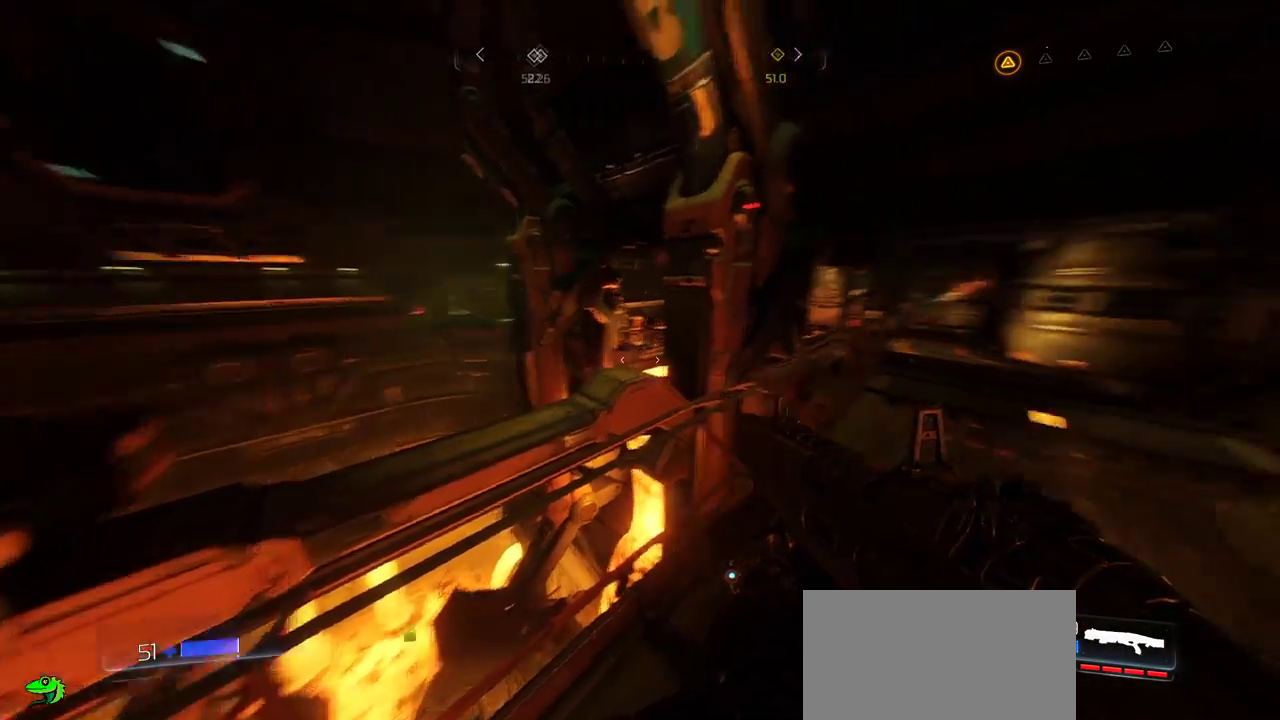
{"keys": [], "mouse": [], "events": []}
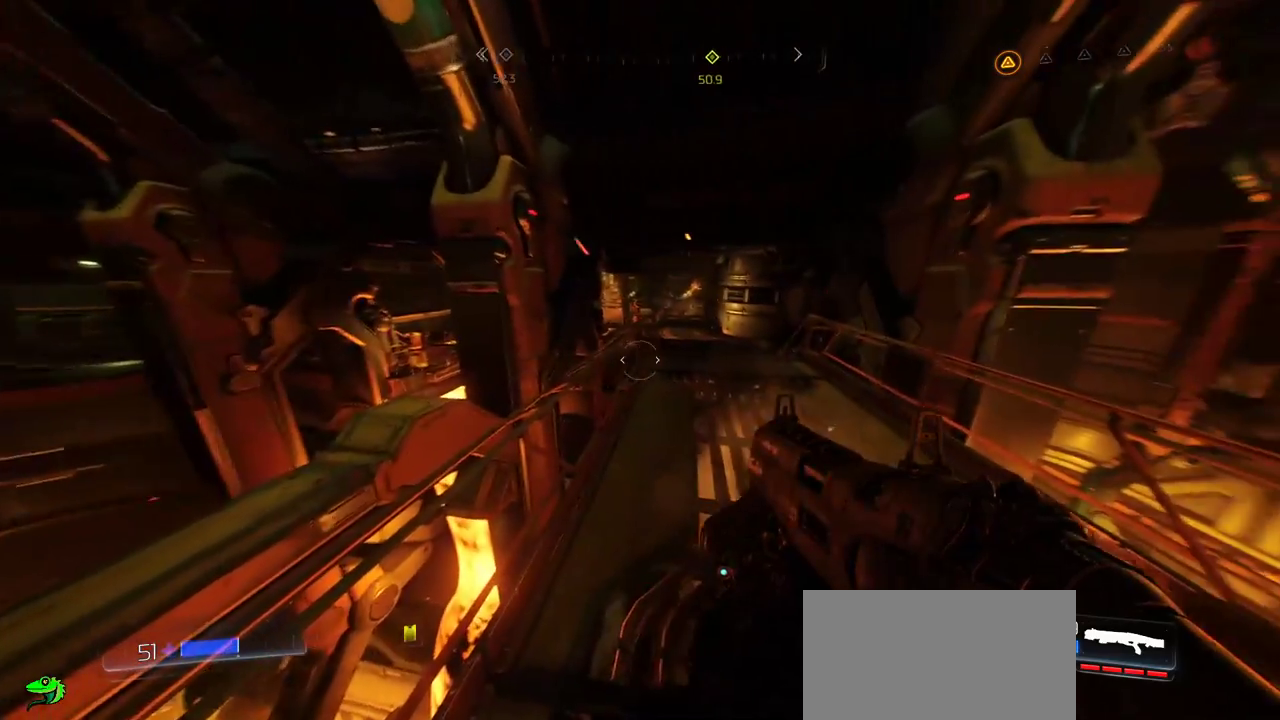
{"keys": ["w"], "mouse": [], "events": [[250, "w", "down"]]}
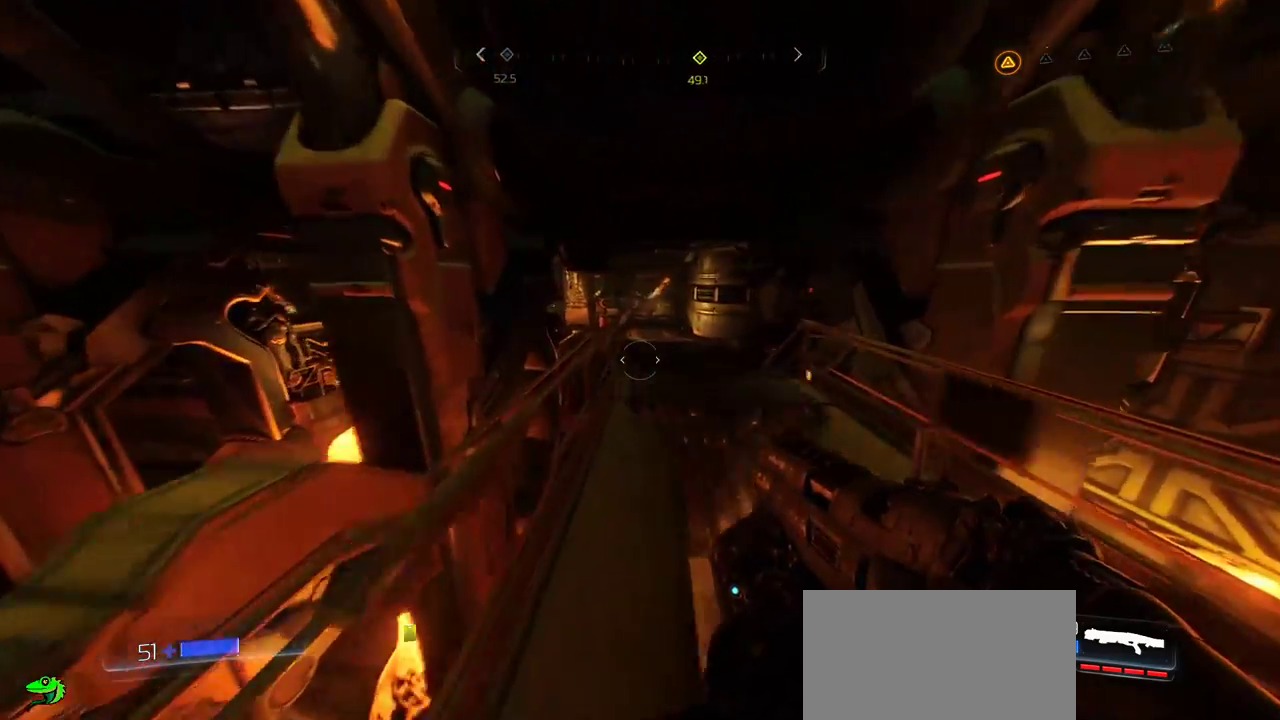
{"keys": ["d", "w"], "mouse": [], "events": [[184, "d", "down"]]}
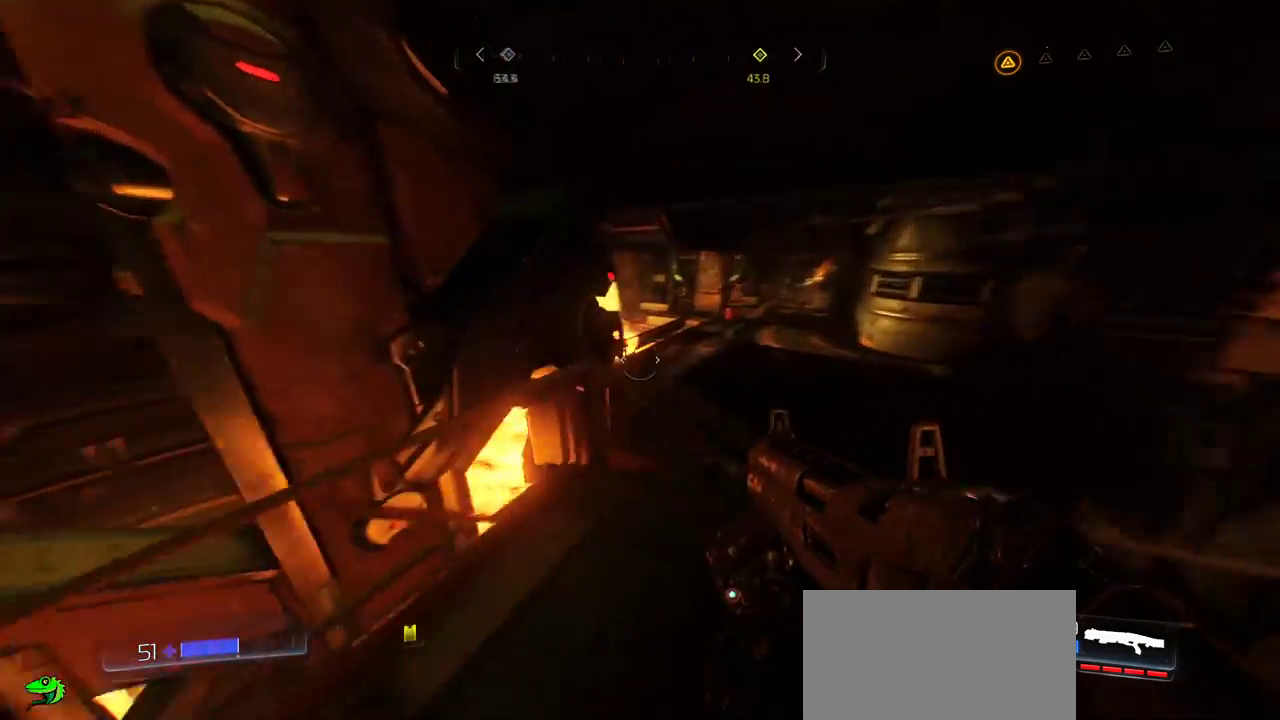
{"keys": ["d", "w"], "mouse": [], "events": [[317, "d", "up"], [500, "d", "down"]]}
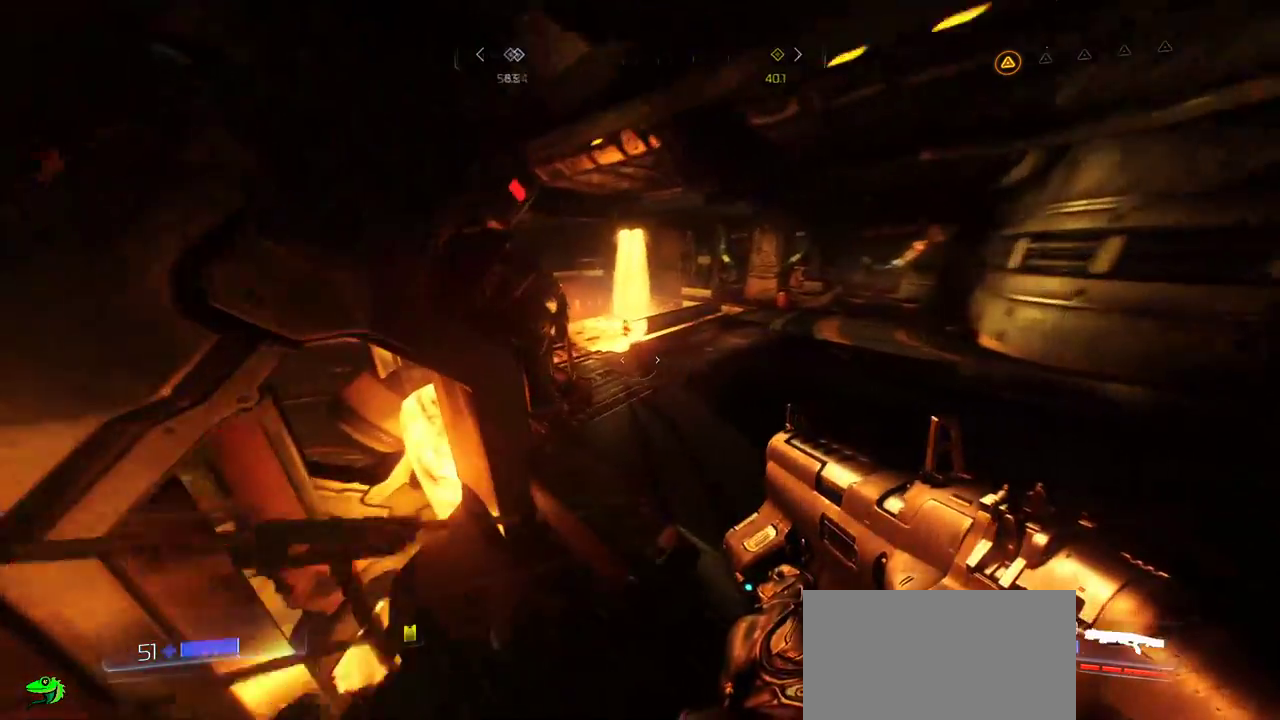
{"keys": ["d", "w"], "mouse": [], "events": []}
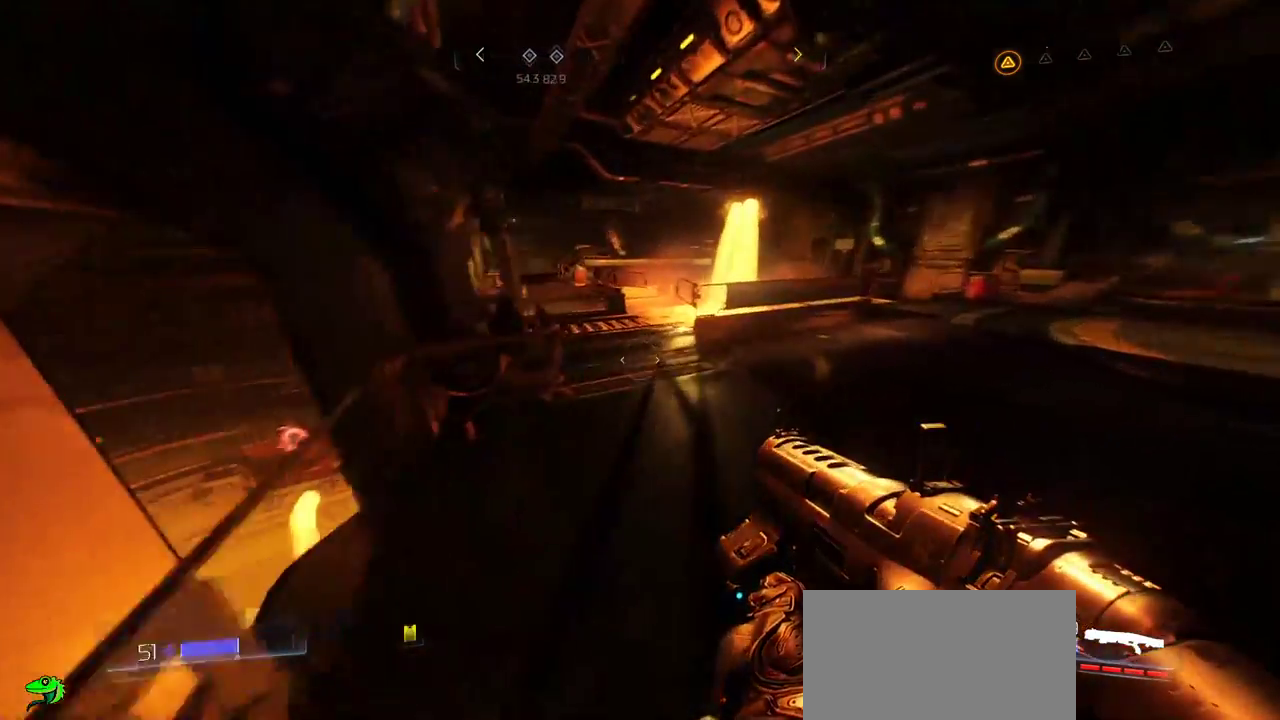
{"keys": ["w"], "mouse": [], "events": [[250, "d", "up"]]}
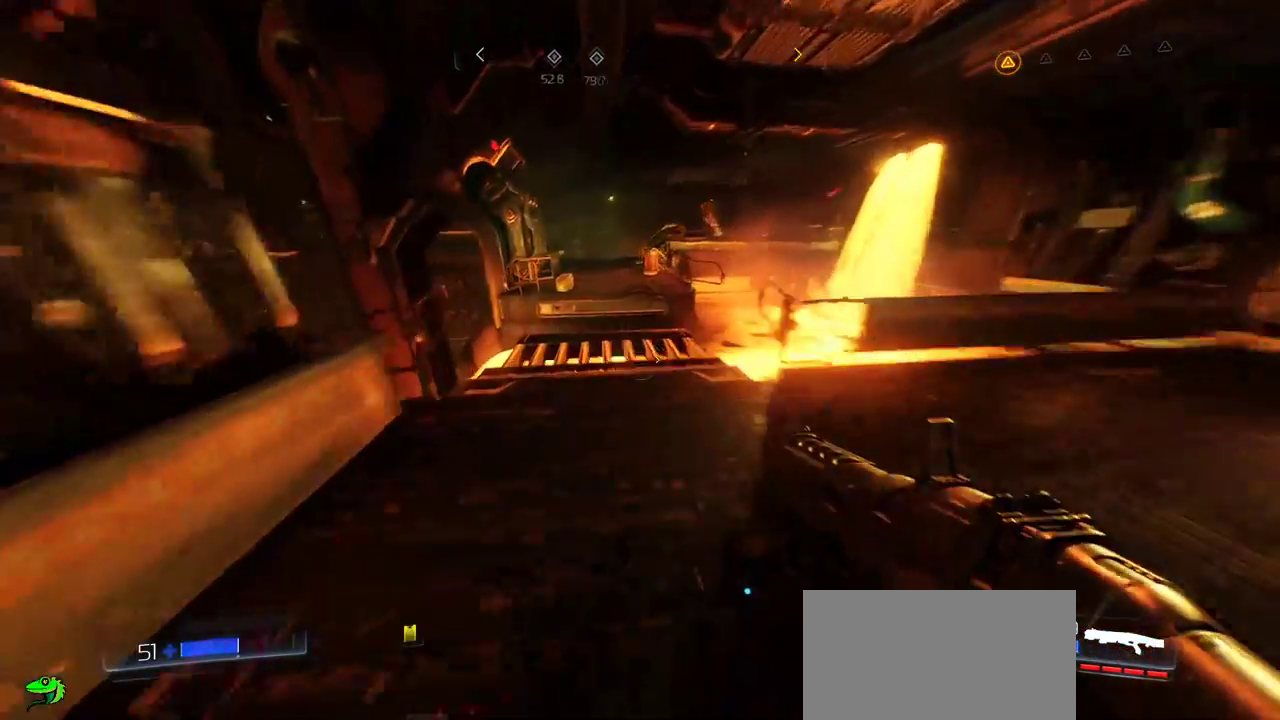
{"keys": ["w"], "mouse": [], "events": []}